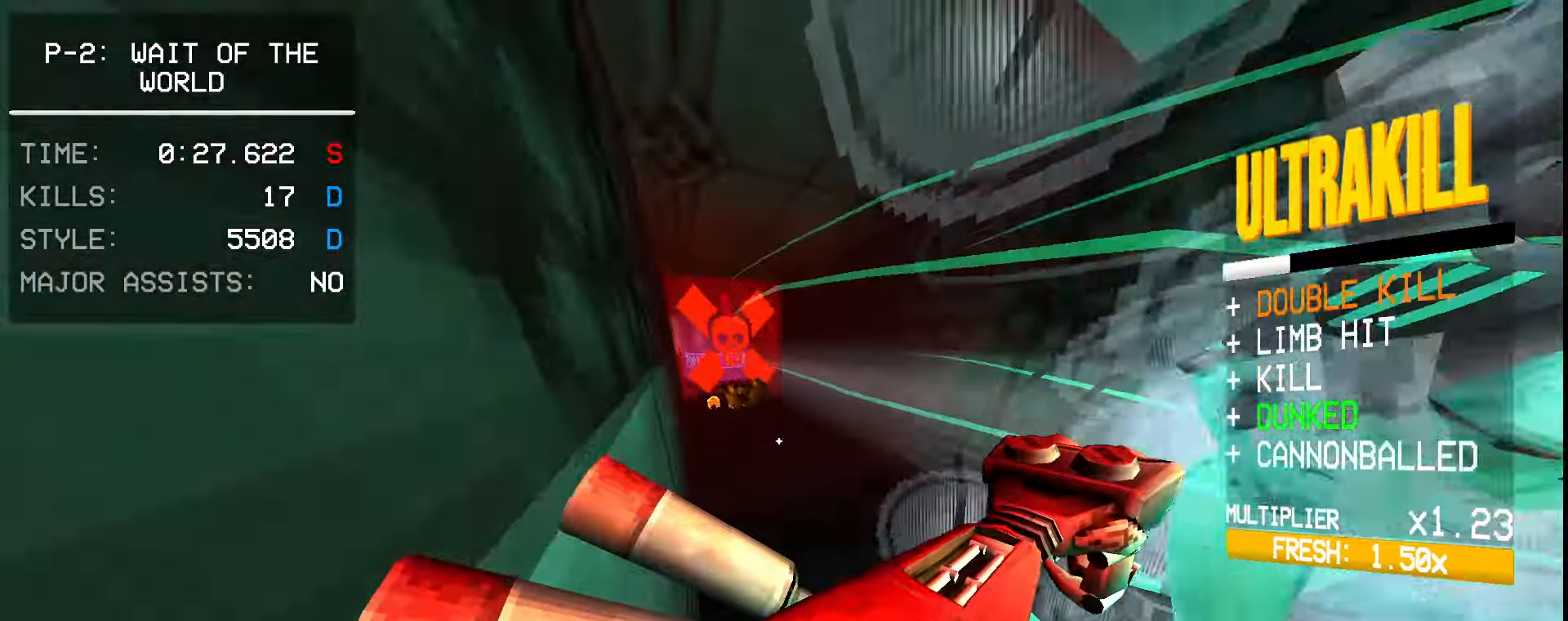
Gameplay with keyboard and mouse; each line is a JSON object with the keys and mouse buttons held at the frame after it. "events" lists presses ("down") and releases ("up") of "1", "2", "3", "4", "5", "a", "ctrl", "d", "e", "f", "q", "r", "s", "shift", "space", "tab", "w", "mouse_left", "mouse_wheel", "mouse_right" and "mouse_mb5" between this image and that frame as [ms after this image, input, new state], when the widget could be followed in between. "mouse_left", "mouse_wheel", "mouse_right", "mouse_mb5" = the "left", "wheel", "right", "mb5" buttons of the "mouse" list. No other keys are recorded. "wheel" means that the mouse wheel is clicked or scrolled. Mouse movement is not recorded. Not read: mouse_mb4.
{"keys": ["w"], "mouse": [], "events": [[67, "a", "up"], [84, "mouse_right", "up"], [167, "mouse_left", "up"]]}
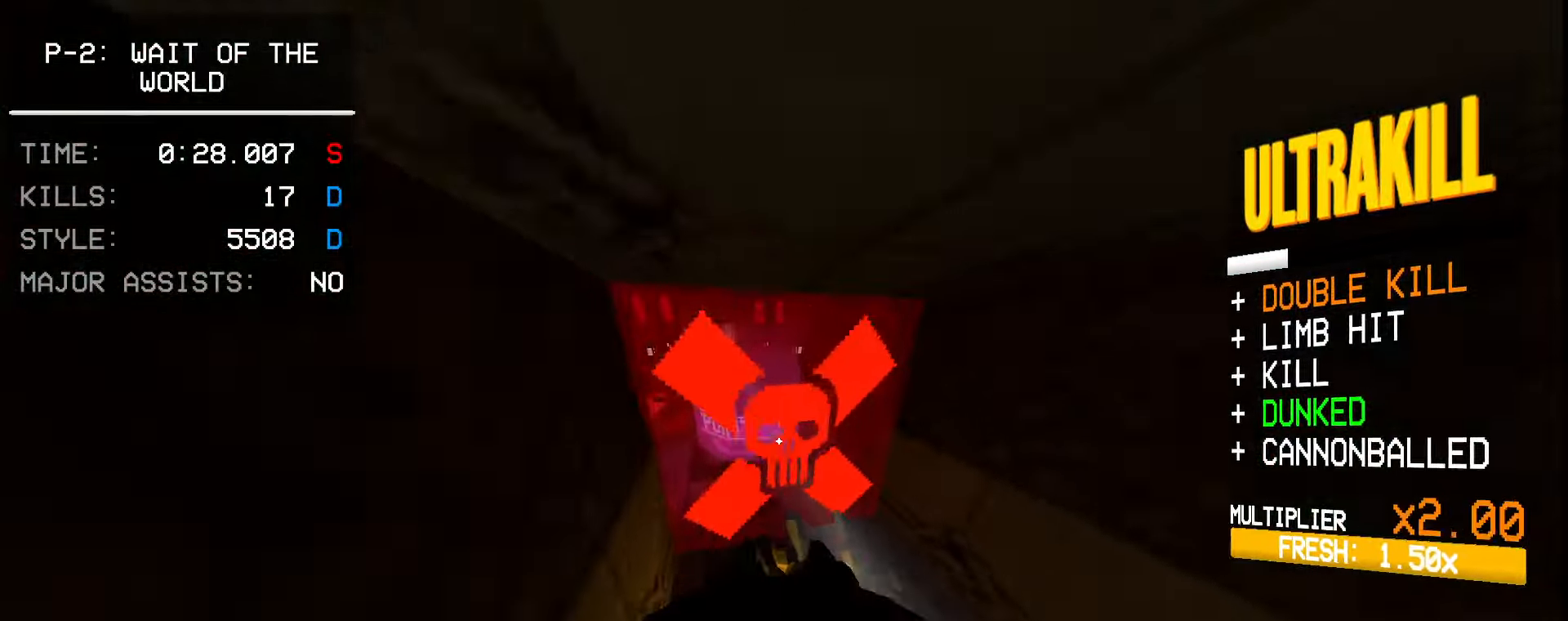
{"keys": [], "mouse": [], "events": [[84, "w", "up"]]}
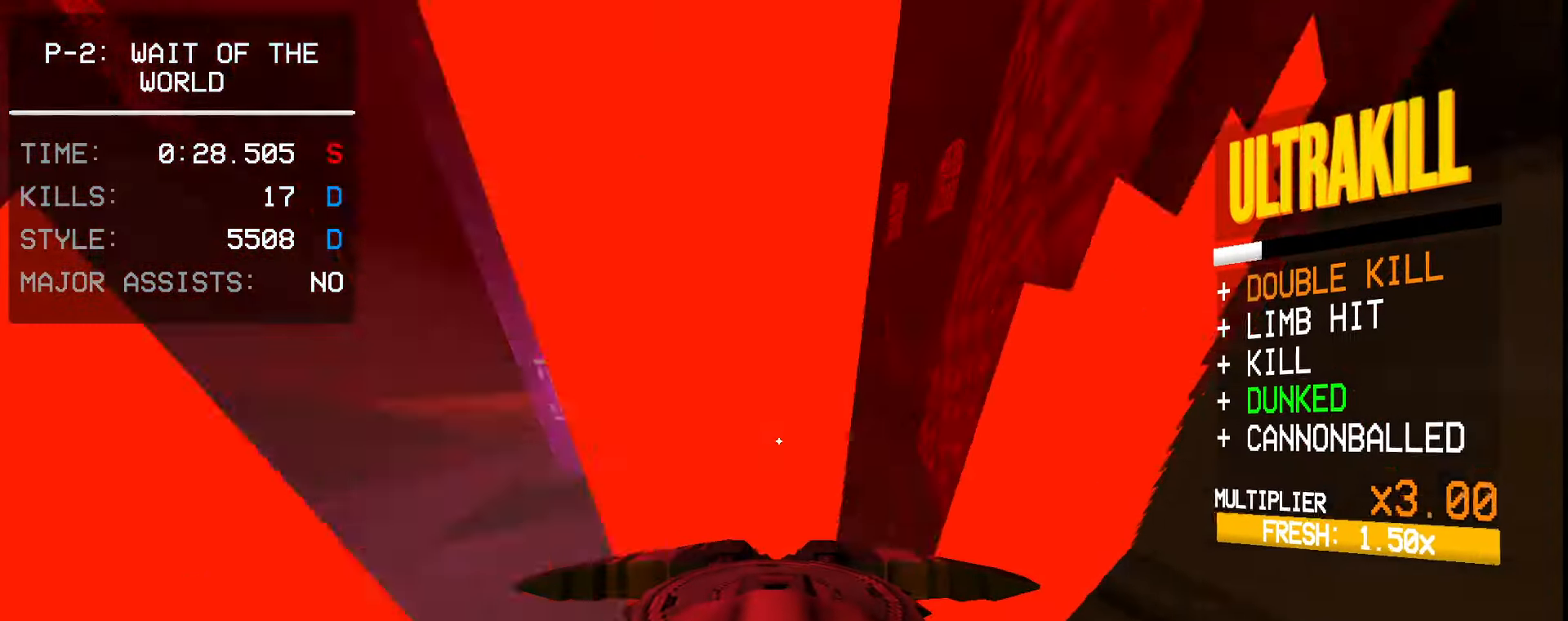
{"keys": ["ctrl", "space", "w"], "mouse": ["left"], "events": [[134, "w", "down"], [184, "shift", "down"], [250, "shift", "up"], [300, "ctrl", "down"], [384, "ctrl", "up"], [400, "mouse_left", "down"], [434, "ctrl", "down"], [467, "space", "down"]]}
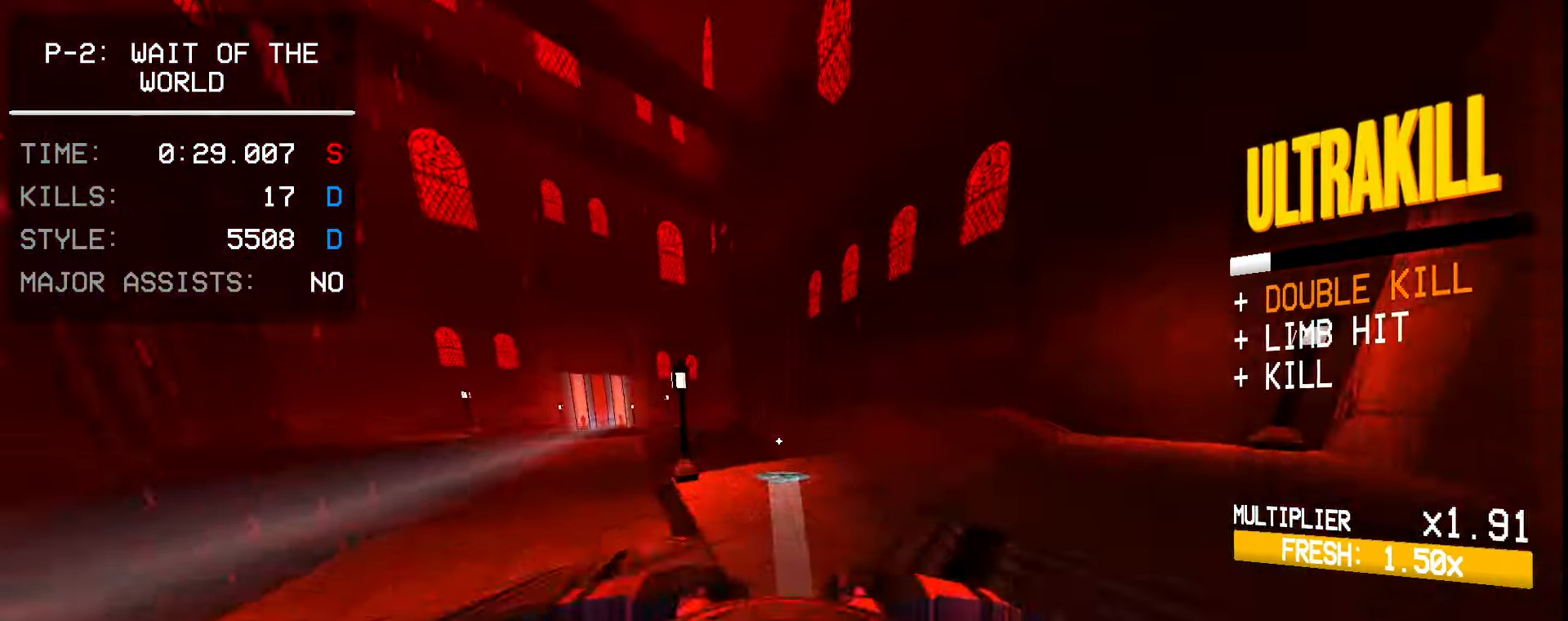
{"keys": ["2", "w"], "mouse": ["right"], "events": [[17, "e", "down"], [34, "ctrl", "up"], [117, "space", "up"], [134, "e", "up"], [350, "mouse_right", "down"], [417, "2", "down"], [484, "mouse_left", "up"]]}
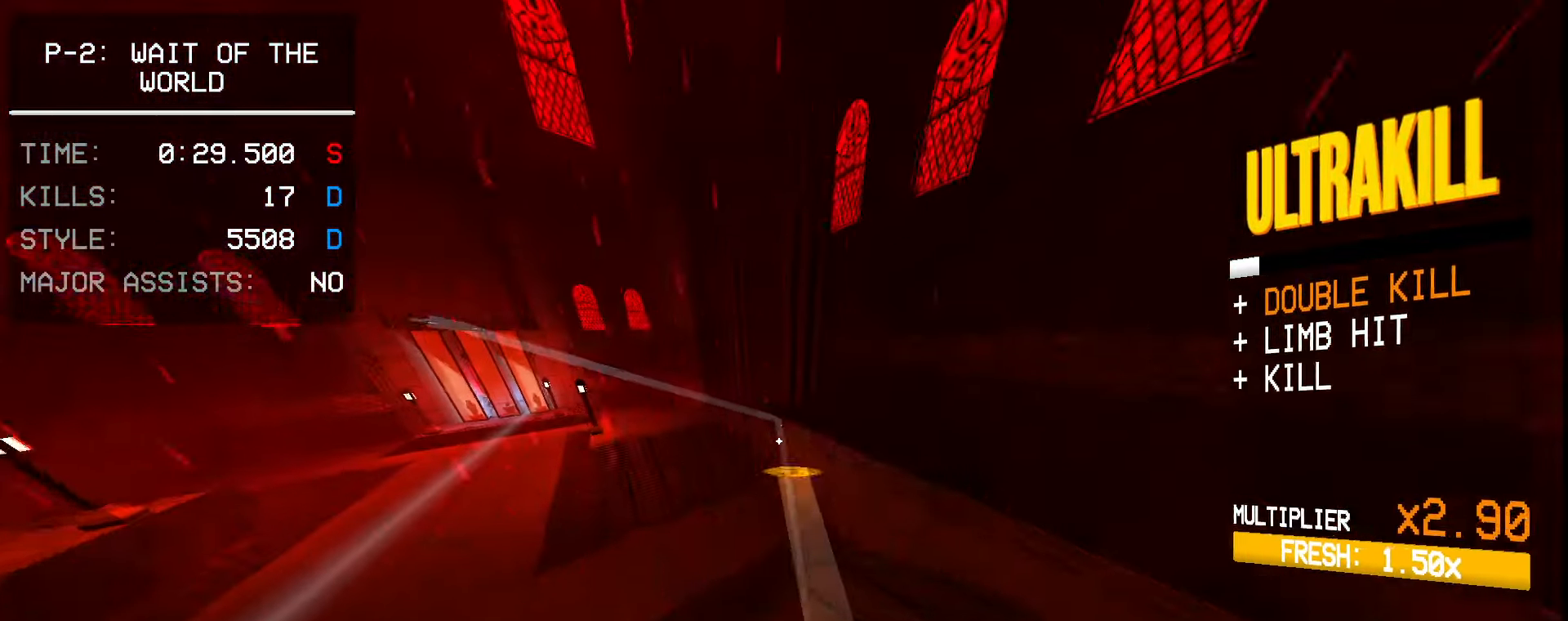
{"keys": ["ctrl", "d", "s"], "mouse": ["right"], "events": [[34, "2", "up"], [67, "d", "down"], [100, "w", "up"], [200, "ctrl", "down"], [284, "ctrl", "up"], [317, "s", "down"], [366, "ctrl", "down"]]}
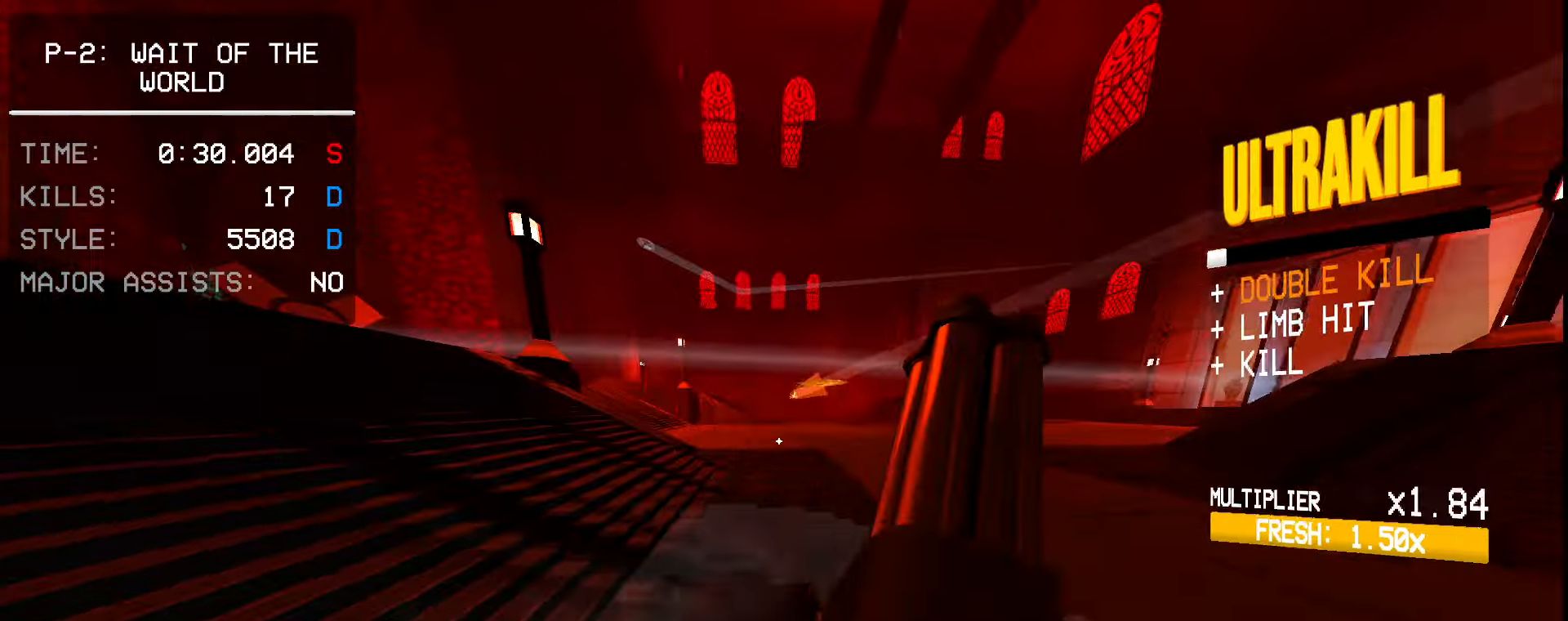
{"keys": ["d", "s"], "mouse": [], "events": [[116, "ctrl", "up"], [166, "a", "down"], [233, "a", "up"], [250, "mouse_right", "up"]]}
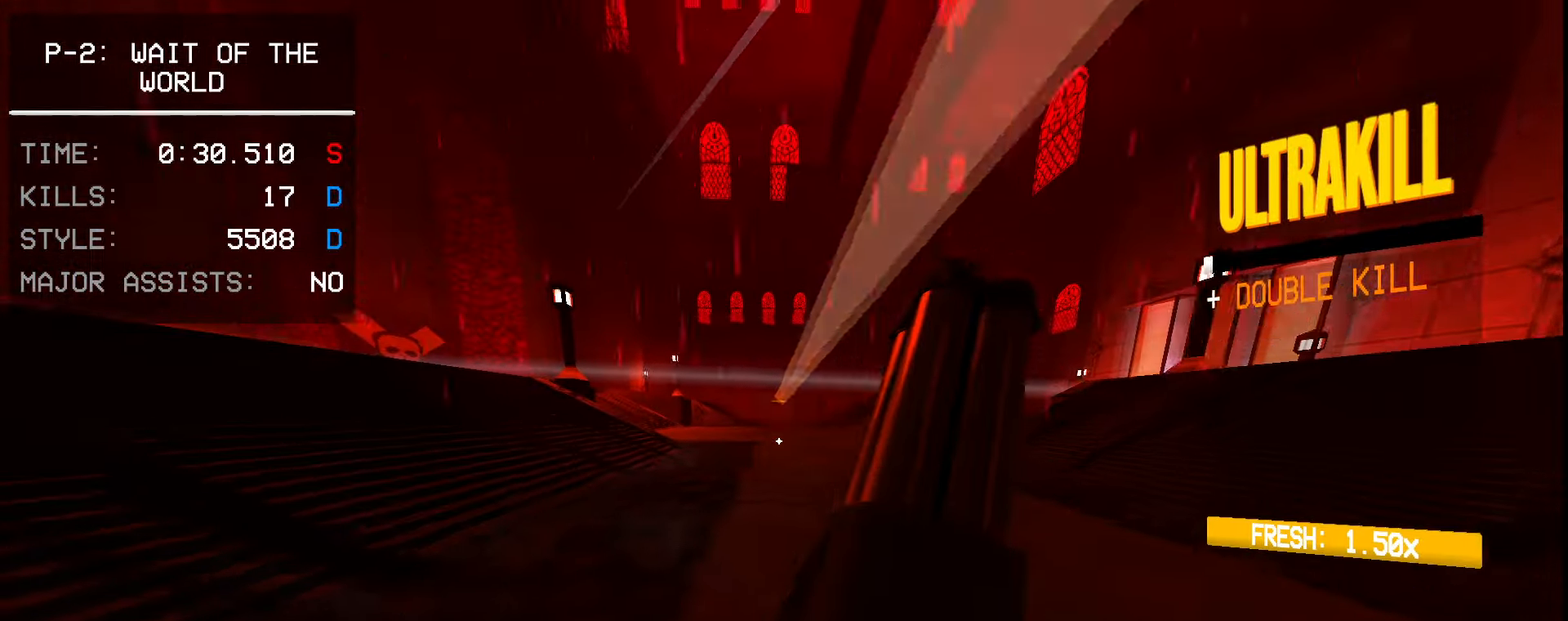
{"keys": [], "mouse": [], "events": [[166, "s", "up"], [183, "d", "up"], [350, "d", "down"], [416, "d", "up"]]}
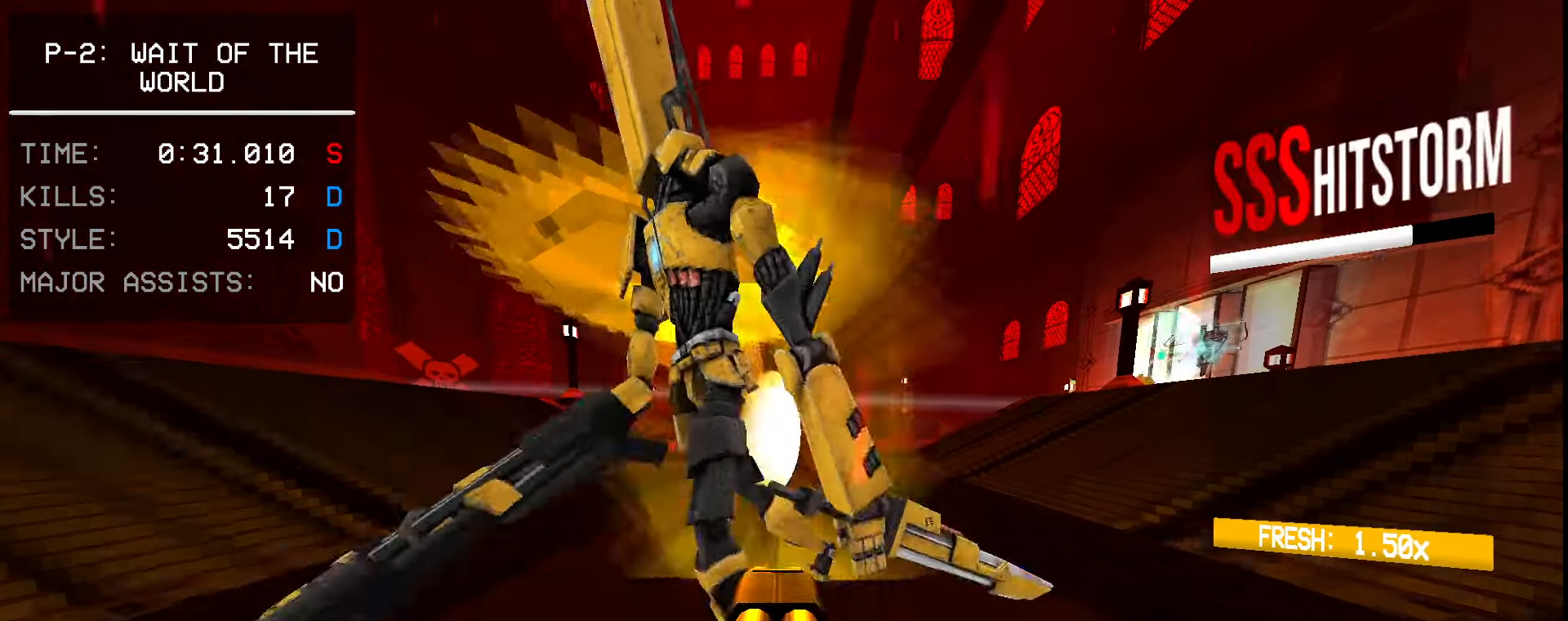
{"keys": [], "mouse": [], "events": [[150, "w", "down"], [266, "w", "up"]]}
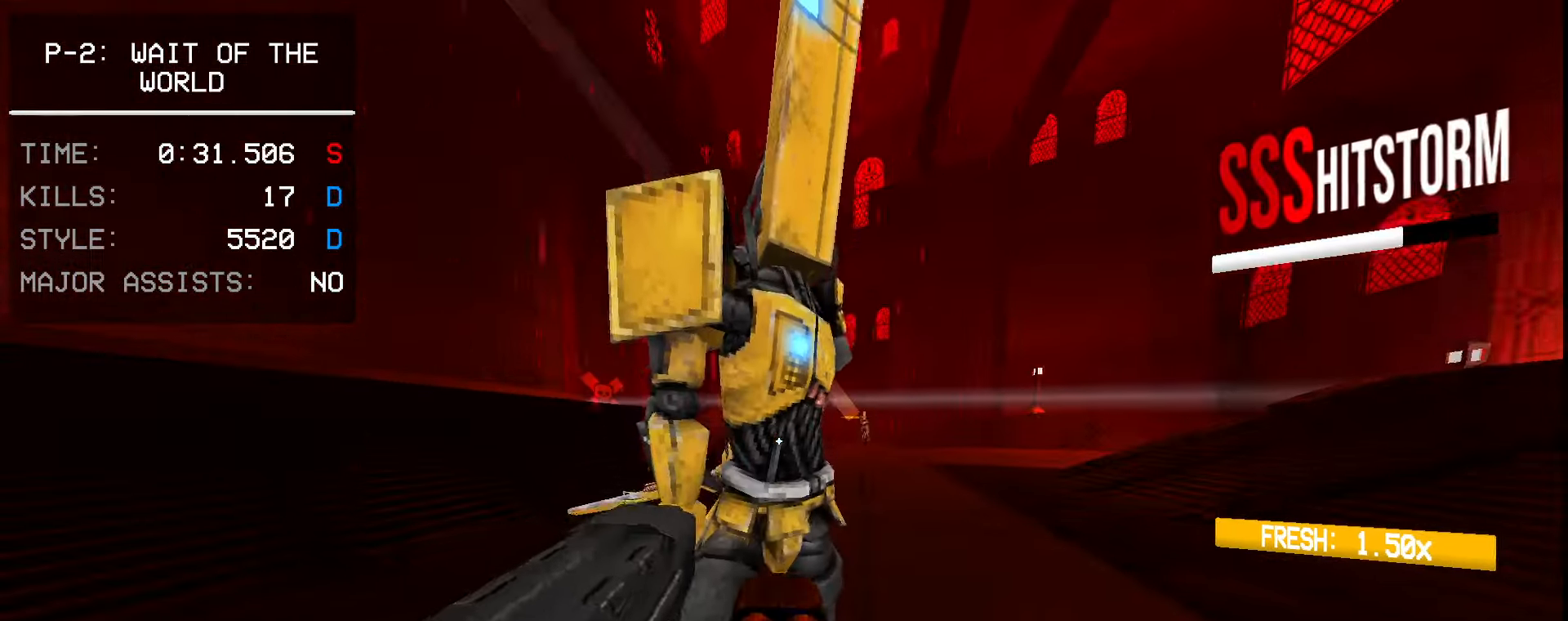
{"keys": [], "mouse": [], "events": [[116, "mouse_left", "down"], [133, "mouse_mb5", "down"], [166, "q", "down"], [216, "q", "up"], [233, "mouse_mb5", "up"], [266, "mouse_left", "up"]]}
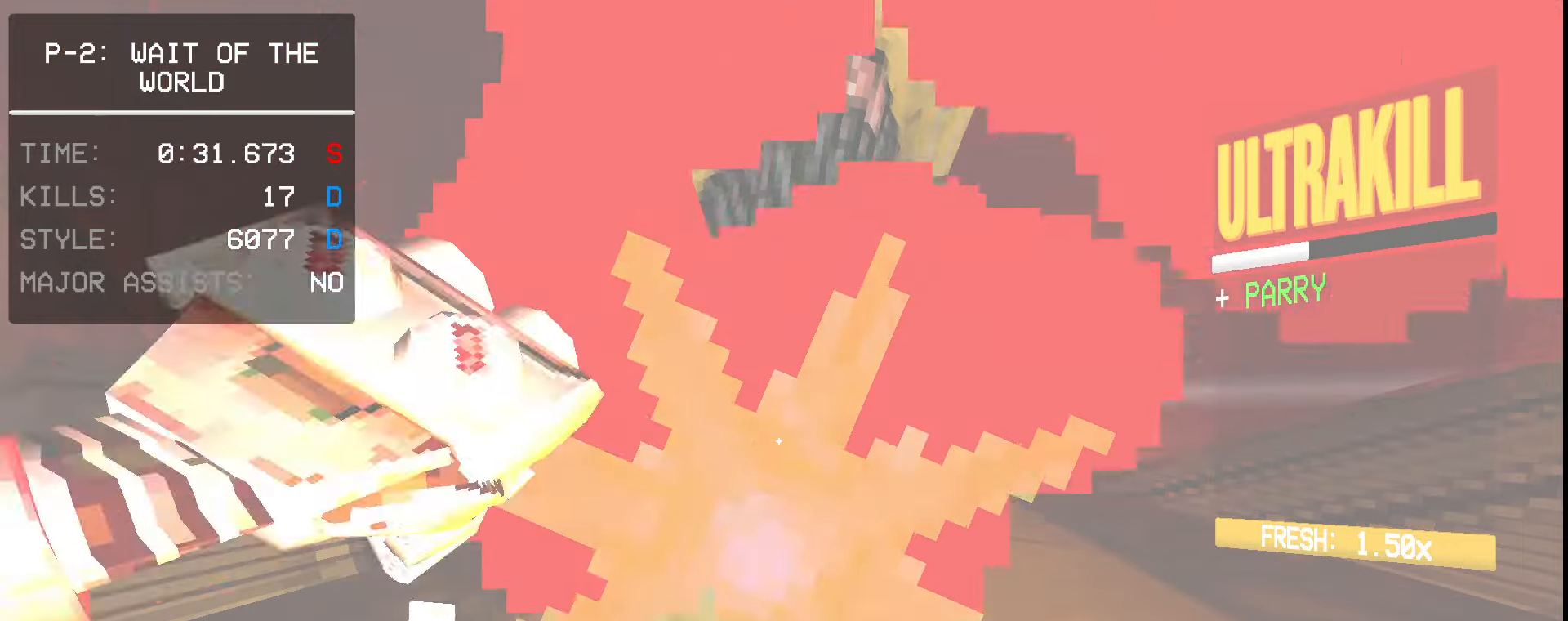
{"keys": [], "mouse": ["left"], "events": [[483, "mouse_left", "down"]]}
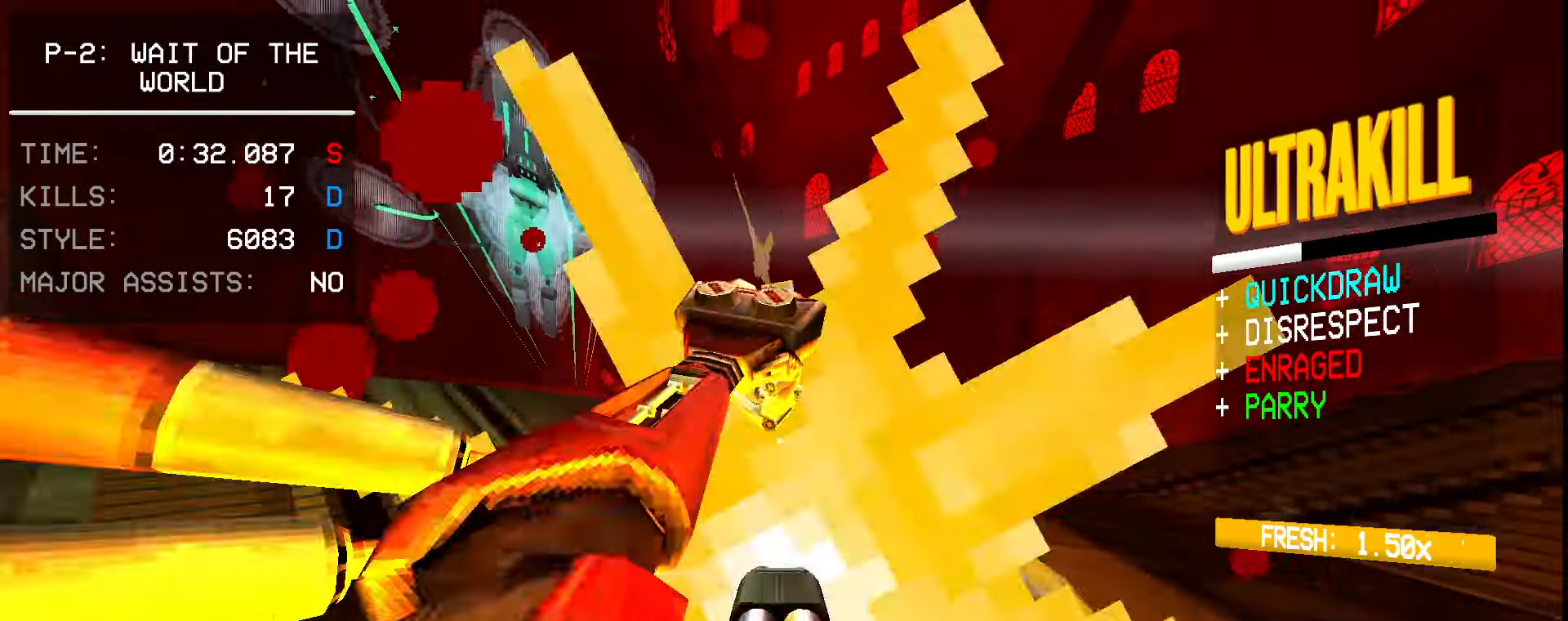
{"keys": ["w"], "mouse": [], "events": [[33, "shift", "down"], [66, "1", "down"], [66, "w", "down"], [116, "e", "down"], [116, "mouse_left", "up"], [183, "1", "up"], [200, "shift", "up"], [266, "e", "up"], [300, "ctrl", "down"], [400, "ctrl", "up"]]}
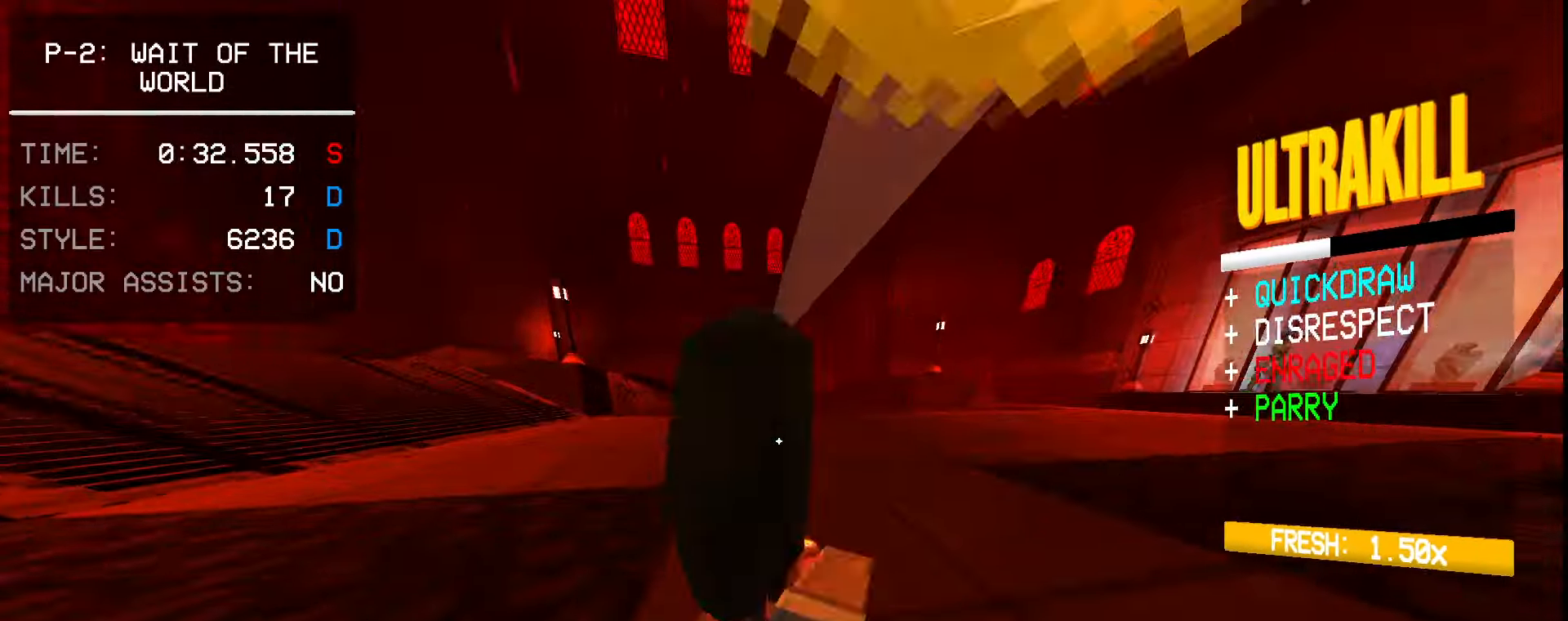
{"keys": ["1", "e", "w"], "mouse": ["left"], "events": [[100, "mouse_right", "down"], [116, "w", "up"], [166, "4", "down"], [183, "mouse_right", "up"], [250, "4", "up"], [433, "mouse_left", "down"], [450, "1", "down"], [450, "a", "down"], [483, "w", "down"], [500, "a", "up"], [500, "e", "down"]]}
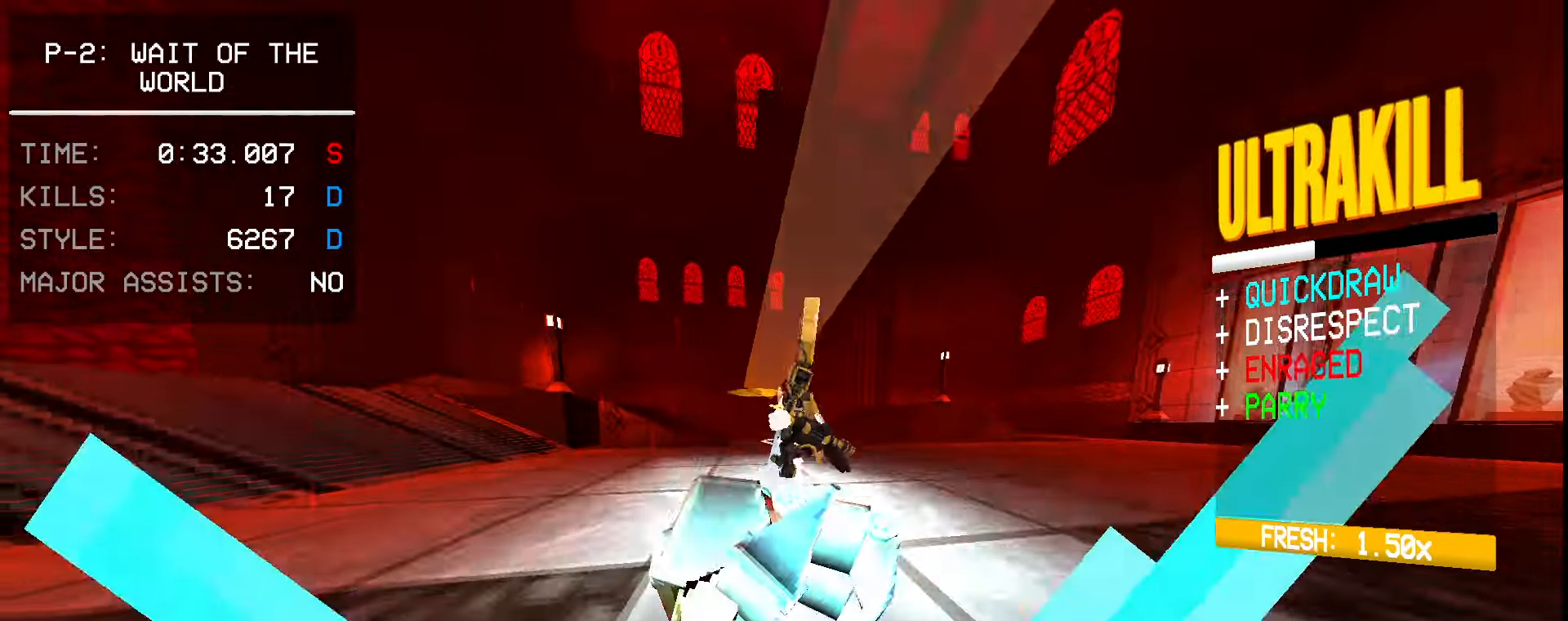
{"keys": ["5", "d", "w"], "mouse": ["left"], "events": [[33, "mouse_left", "up"], [66, "mouse_right", "down"], [66, "w", "up"], [83, "1", "up"], [116, "e", "up"], [183, "mouse_right", "up"], [233, "5", "down"], [300, "5", "up"], [400, "5", "down"], [400, "w", "down"], [433, "mouse_left", "down"], [466, "d", "down"]]}
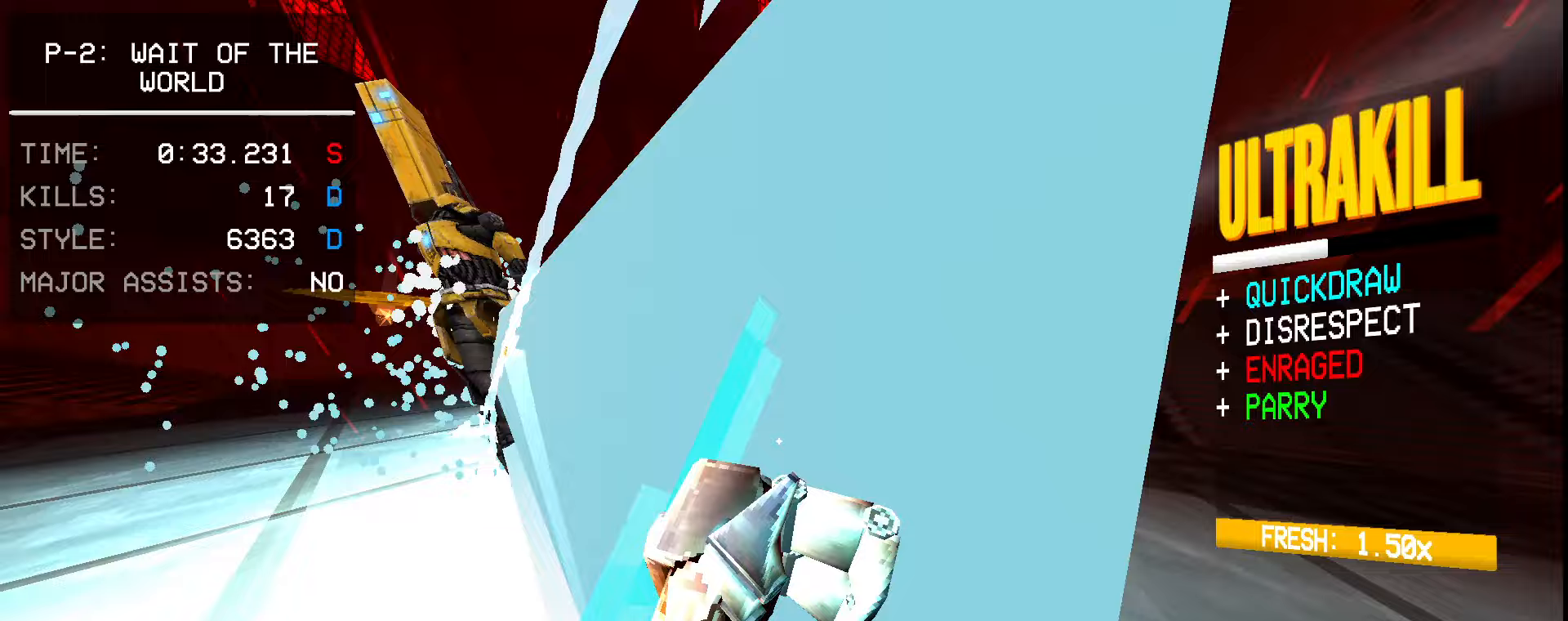
{"keys": ["space", "w"], "mouse": ["right"]}
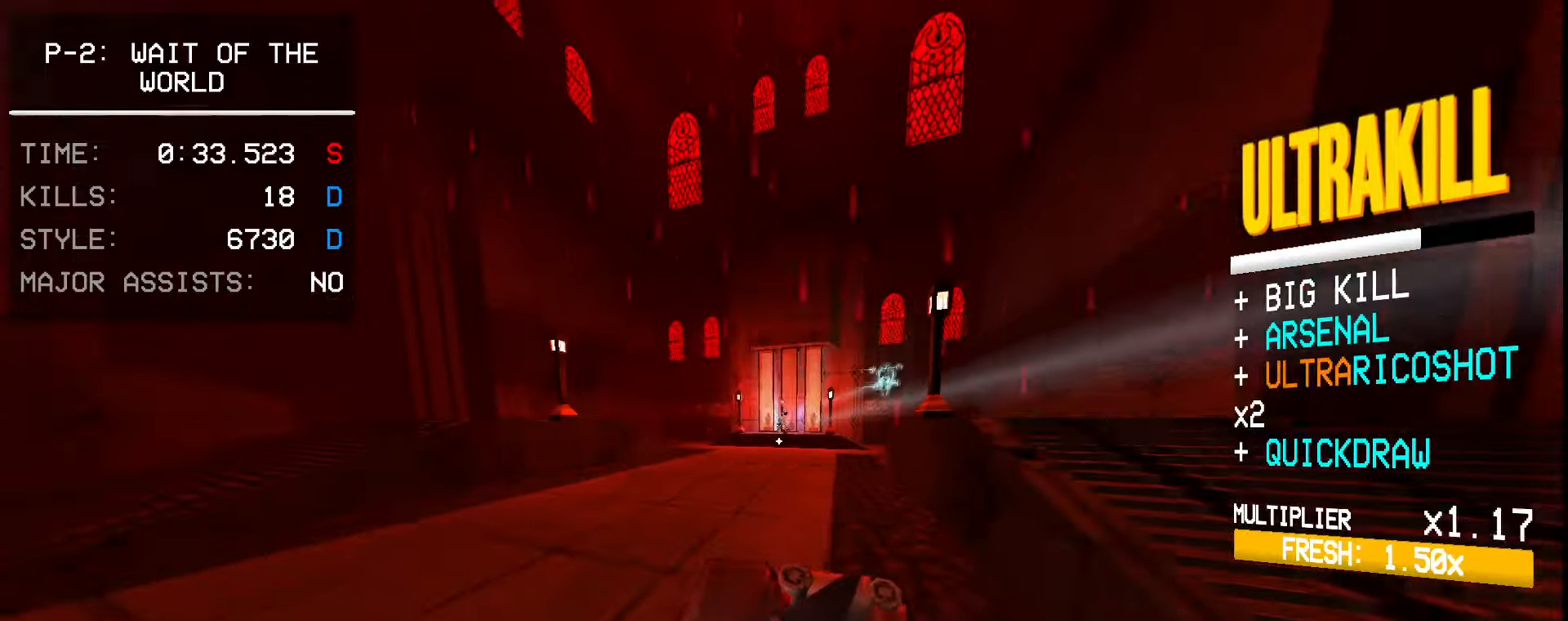
{"keys": [], "mouse": ["right"], "events": [[50, "r", "down"], [117, "space", "up"], [150, "w", "up"], [183, "r", "up"]]}
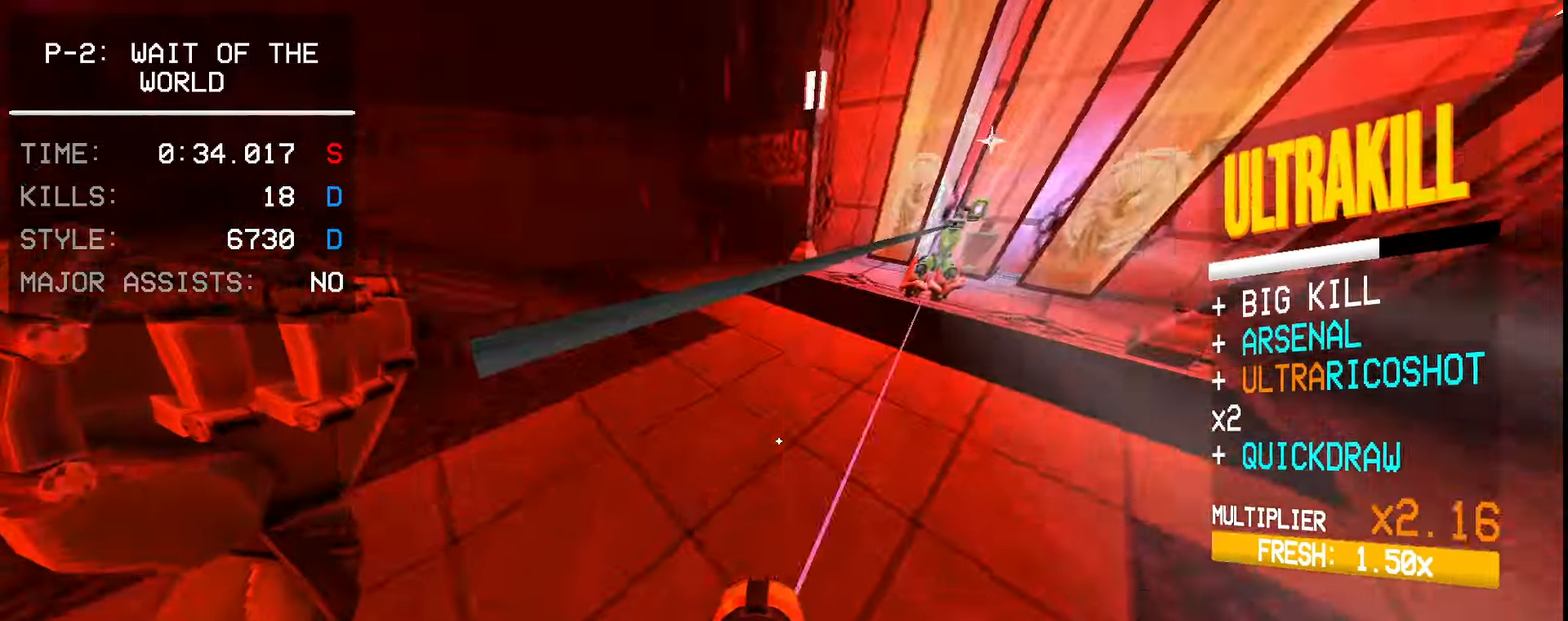
{"keys": [], "mouse": [], "events": [[300, "mouse_left", "down"], [333, "mouse_right", "up"], [350, "2", "down"], [417, "mouse_left", "up"], [450, "2", "up"]]}
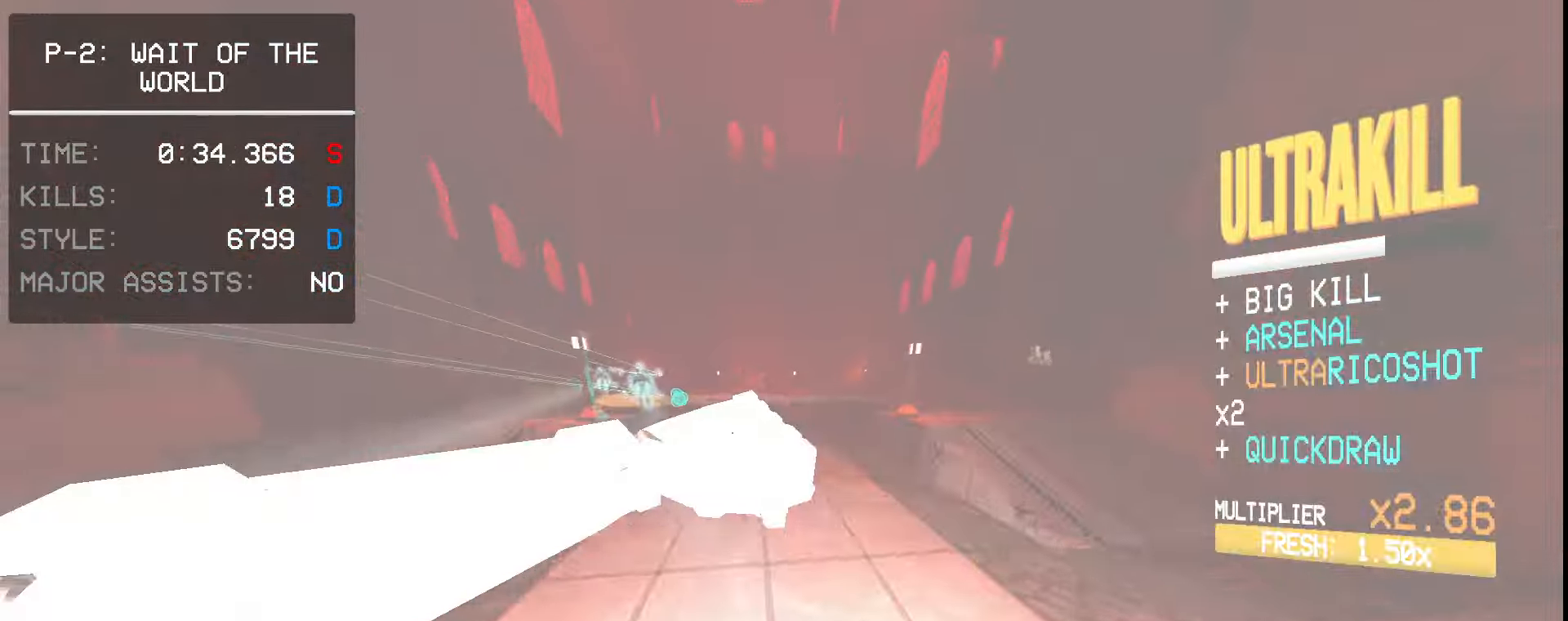
{"keys": [], "mouse": []}
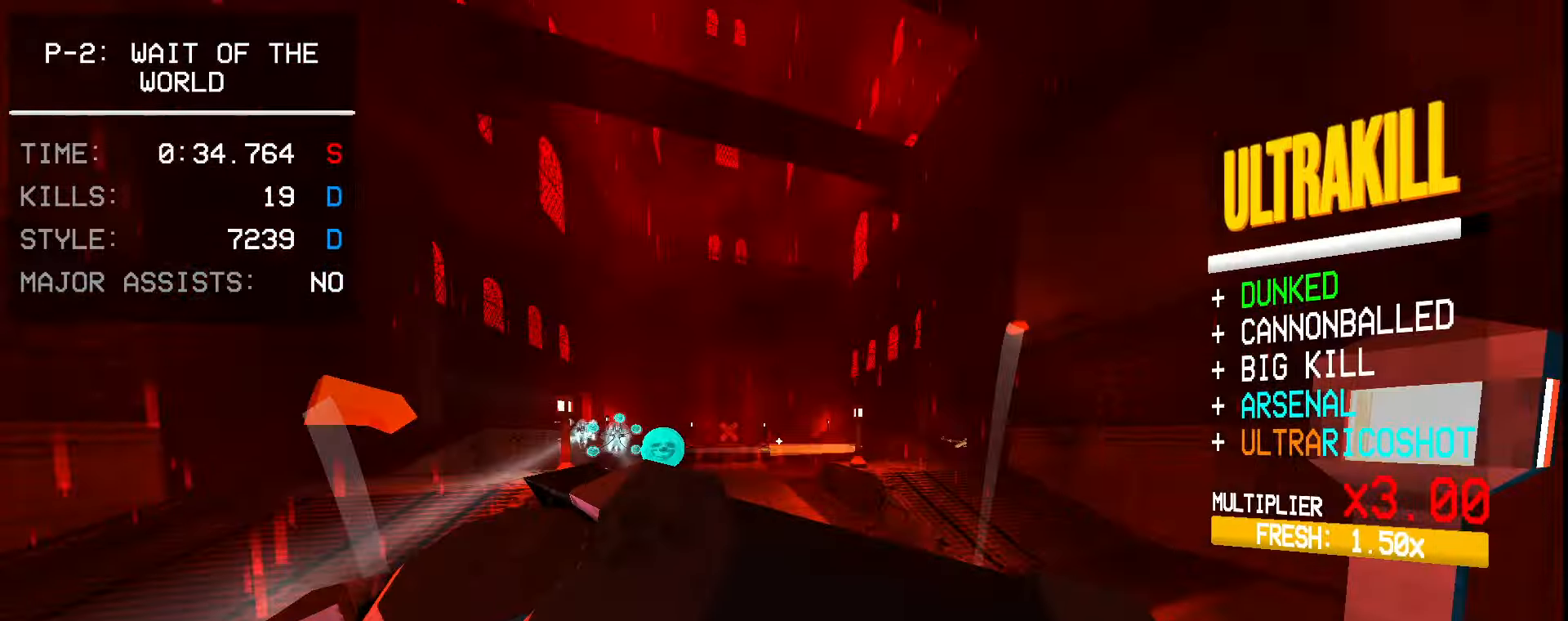
{"keys": ["w"], "mouse": [], "events": [[167, "w", "down"], [217, "shift", "down"], [317, "shift", "up"]]}
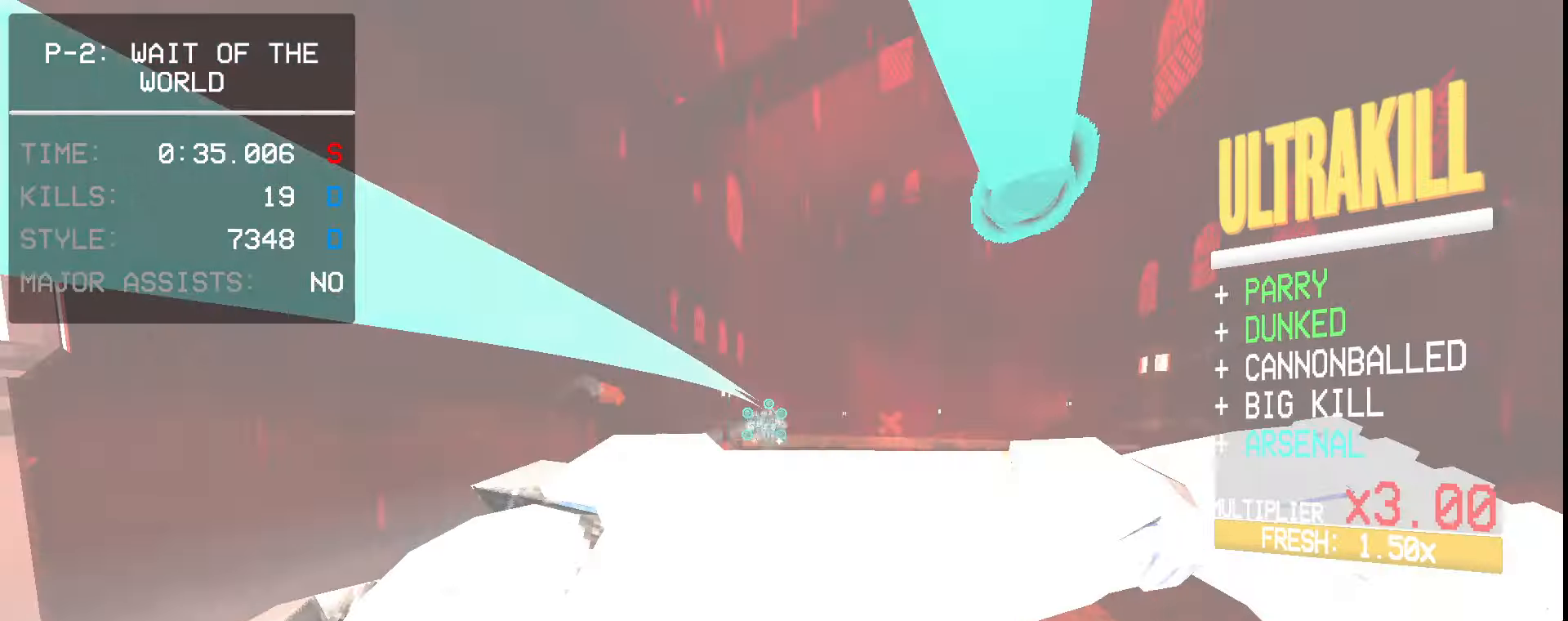
{"keys": [], "mouse": ["right"], "events": [[50, "mouse_right", "down"], [183, "ctrl", "down"], [267, "ctrl", "up"], [317, "w", "up"], [383, "w", "down"], [433, "w", "up"]]}
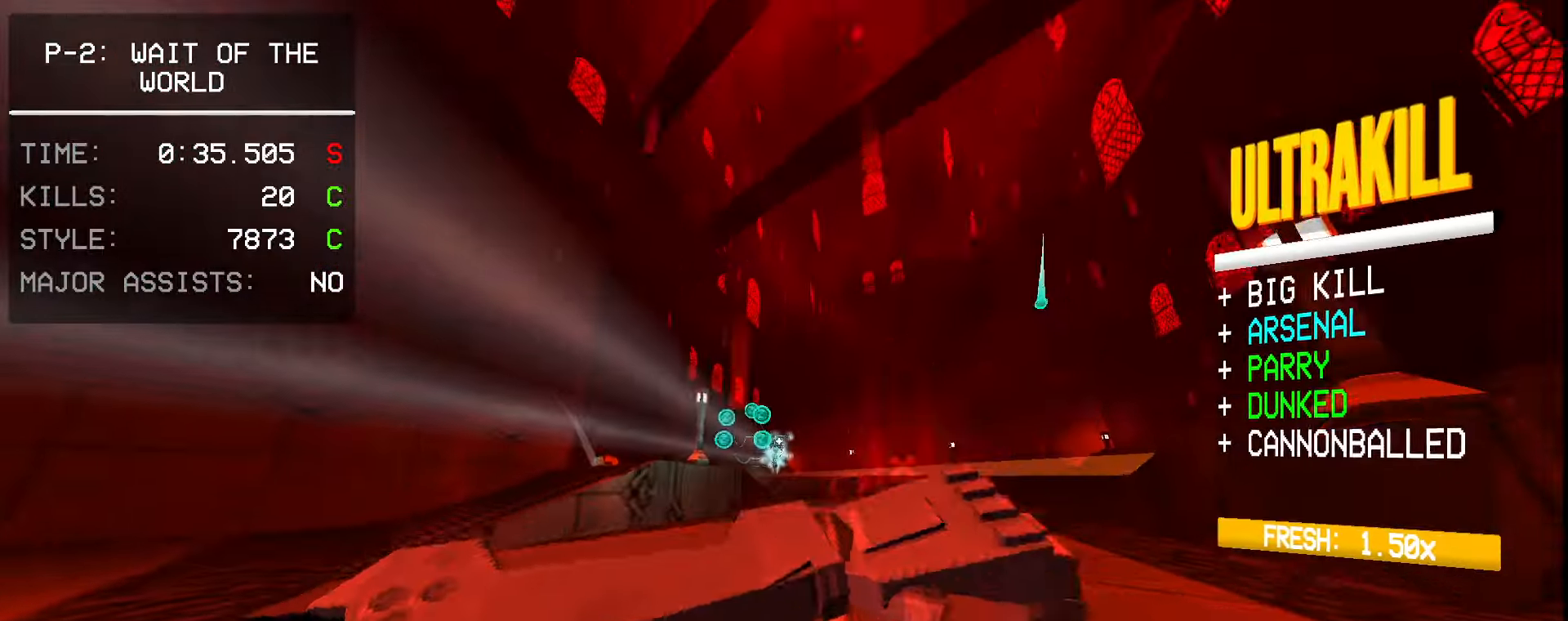
{"keys": ["shift", "w"], "mouse": ["right"], "events": [[433, "w", "down"], [467, "shift", "down"]]}
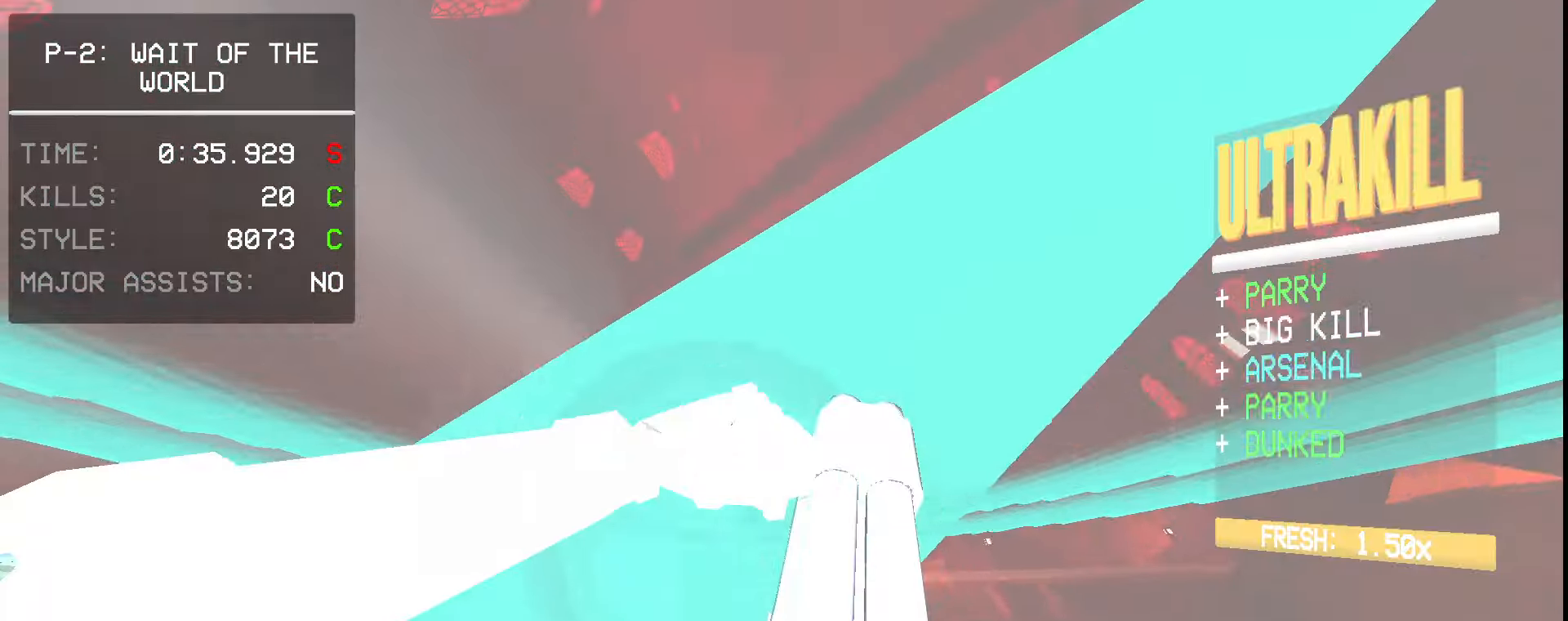
{"keys": ["d", "w"], "mouse": [], "events": [[117, "shift", "up"], [333, "mouse_right", "up"], [450, "d", "down"]]}
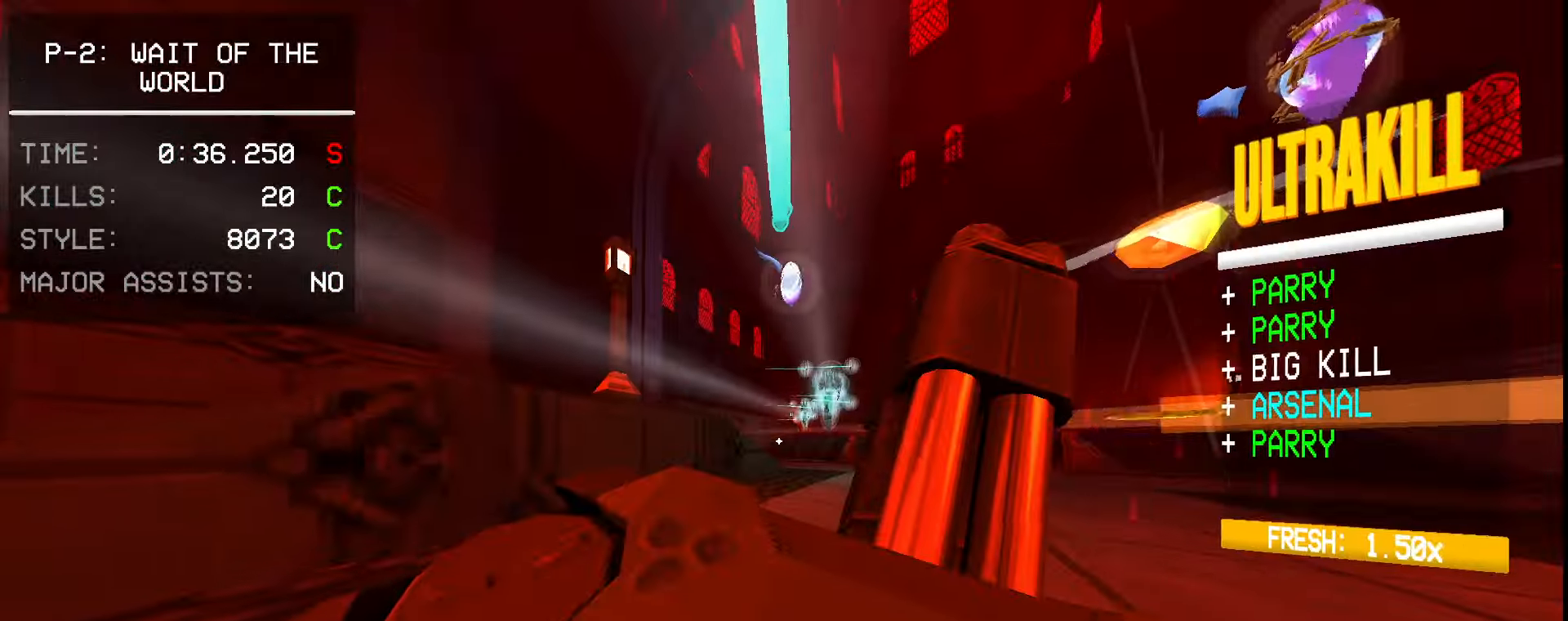
{"keys": ["w"], "mouse": [], "events": [[67, "d", "up"]]}
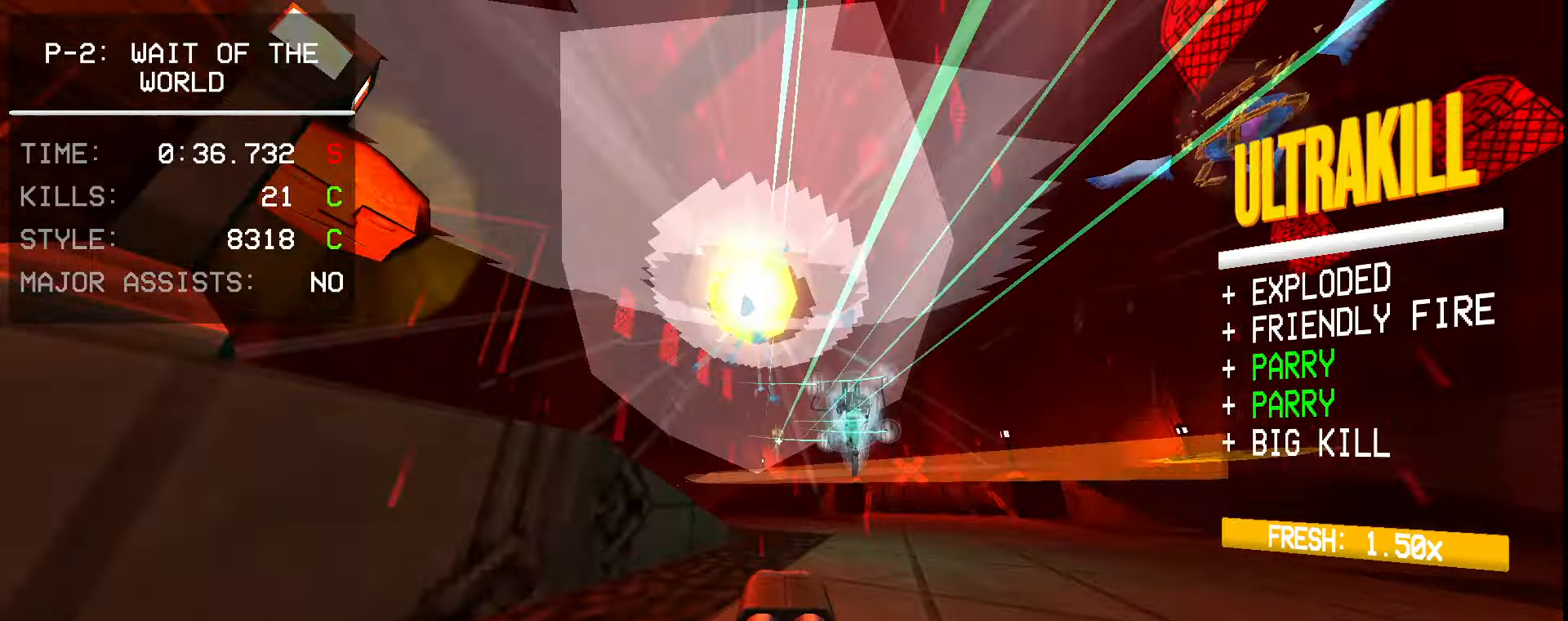
{"keys": ["ctrl", "w"], "mouse": [], "events": [[184, "space", "down"], [200, "mouse_right", "down"], [334, "space", "up"], [450, "ctrl", "down"], [467, "mouse_right", "up"]]}
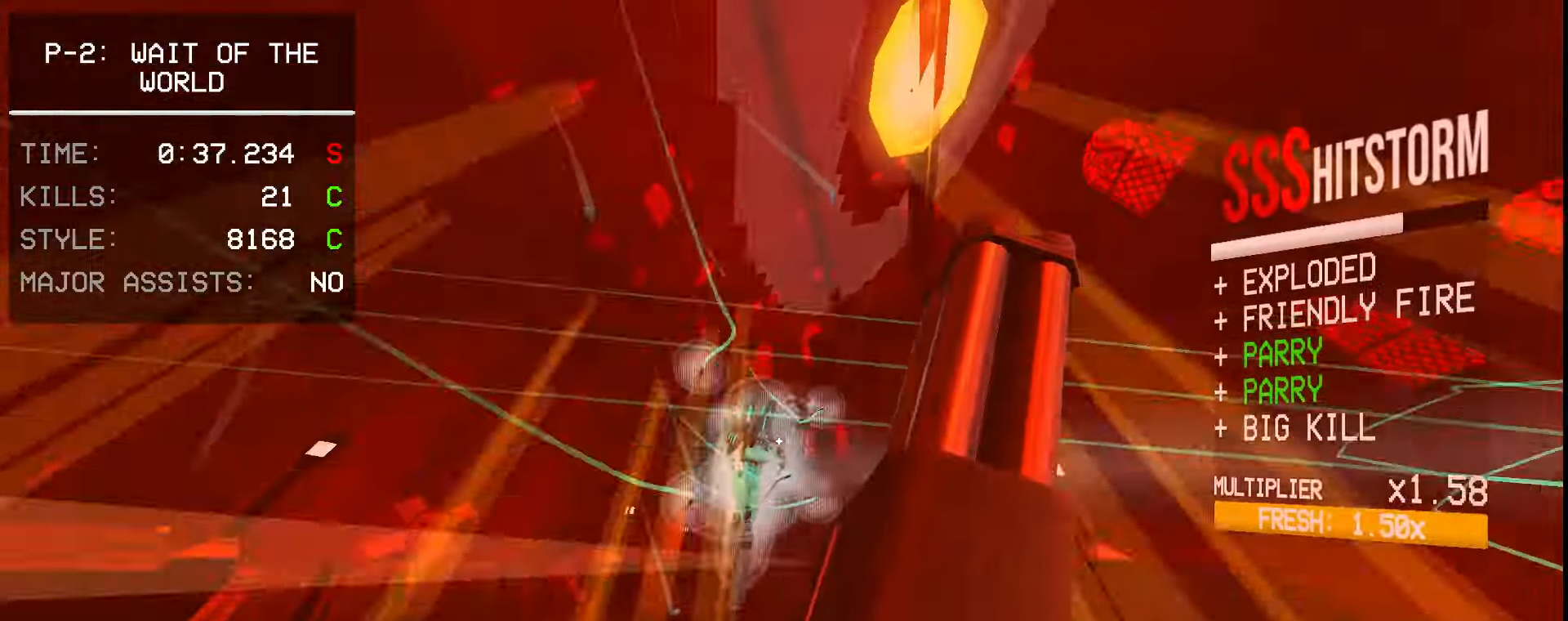
{"keys": ["w"], "mouse": [], "events": [[67, "ctrl", "up"], [134, "space", "down"], [267, "d", "down"], [267, "e", "down"], [267, "f", "down"], [267, "space", "up"], [317, "s", "down"], [334, "e", "up"], [350, "ctrl", "down"], [350, "d", "up"], [350, "f", "up"], [350, "s", "up"], [367, "r", "down"], [384, "ctrl", "up"], [467, "r", "up"]]}
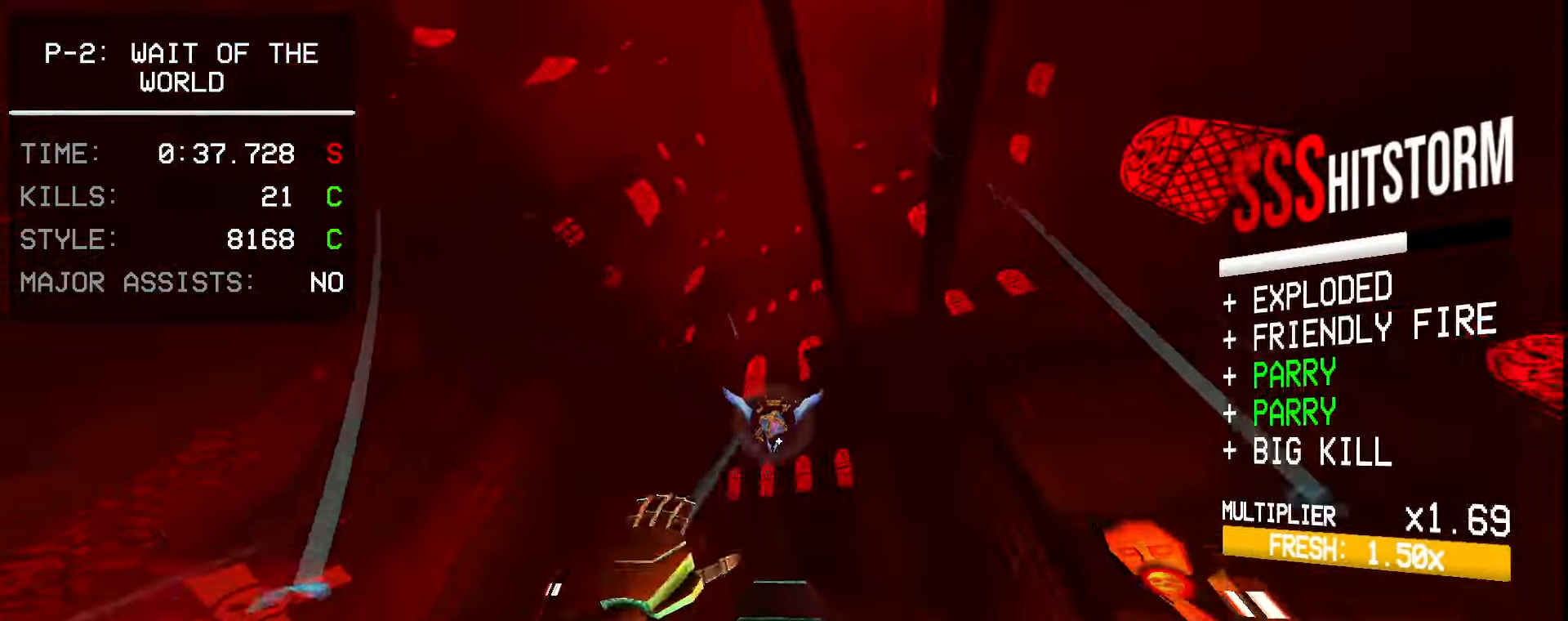
{"keys": ["shift", "w"], "mouse": [], "events": [[500, "shift", "down"]]}
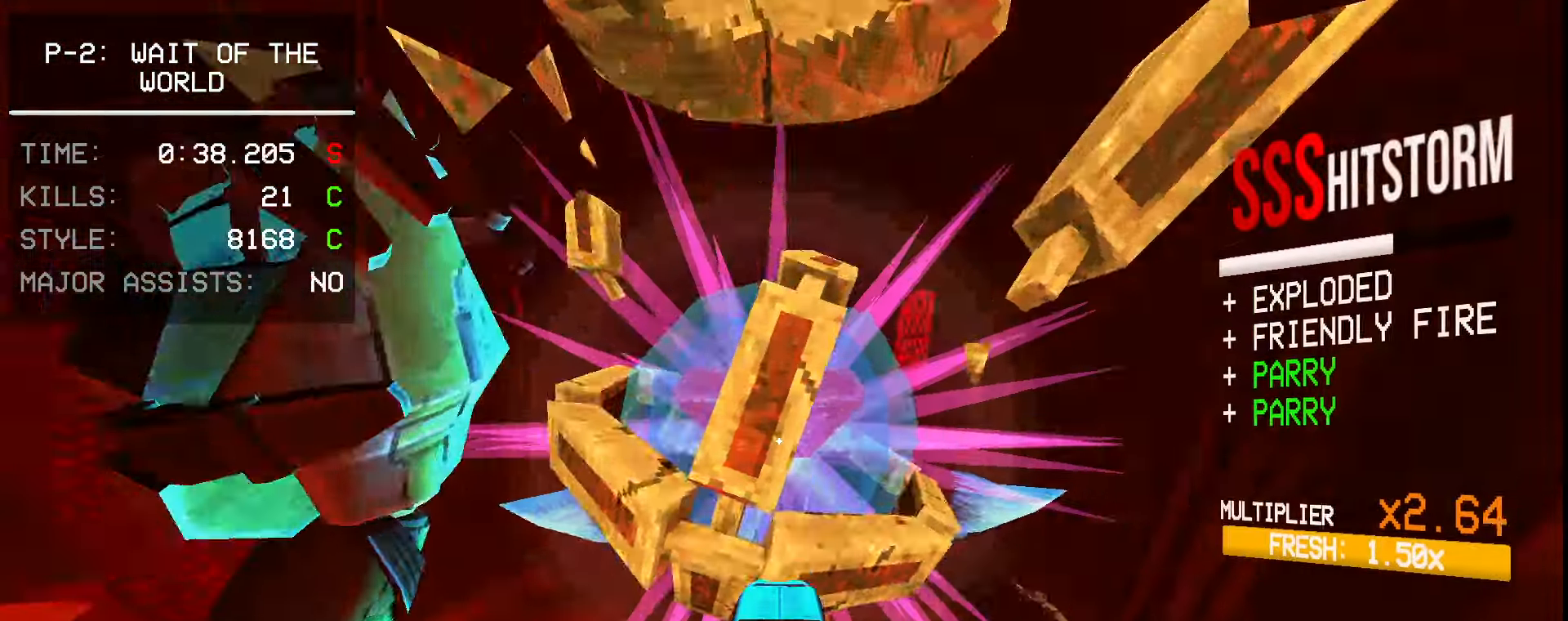
{"keys": ["w"], "mouse": []}
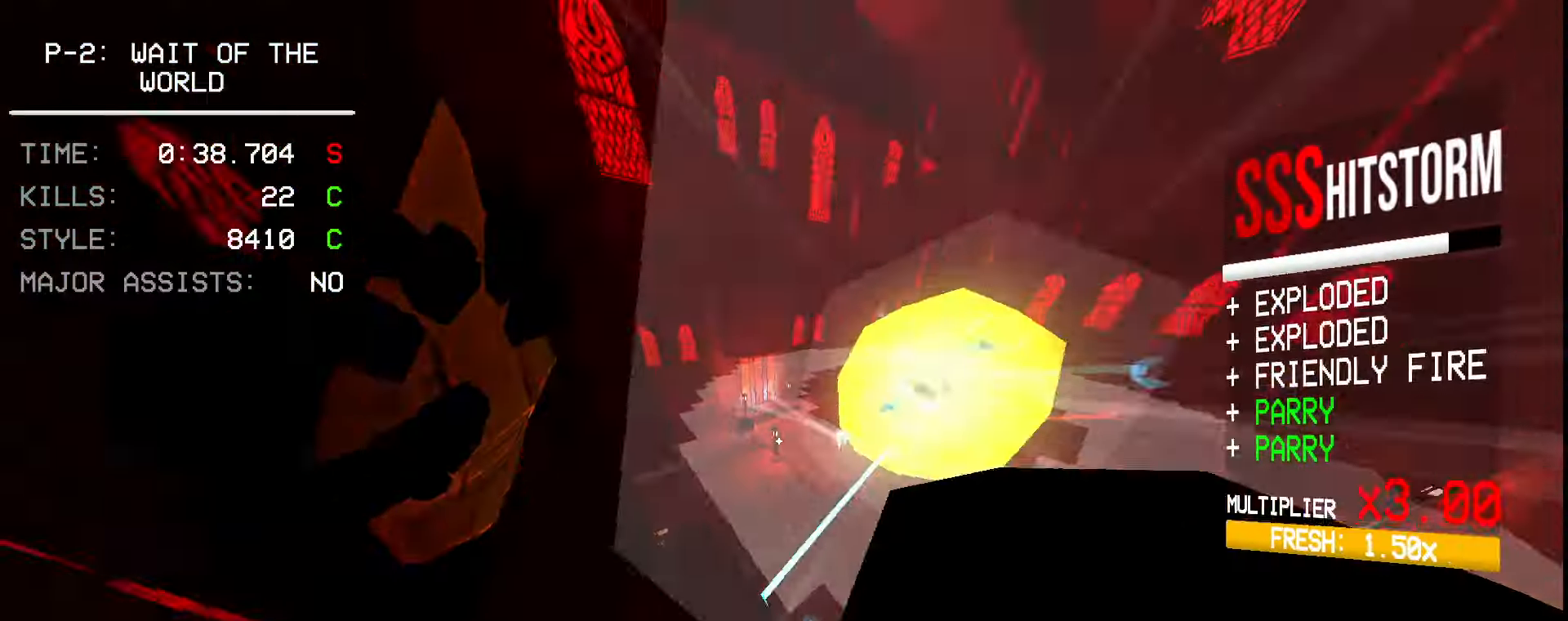
{"keys": ["d", "w"], "mouse": ["left"], "events": [[50, "mouse_right", "down"], [134, "d", "down"], [200, "shift", "down"], [334, "mouse_left", "down"], [367, "shift", "up"], [400, "mouse_right", "up"]]}
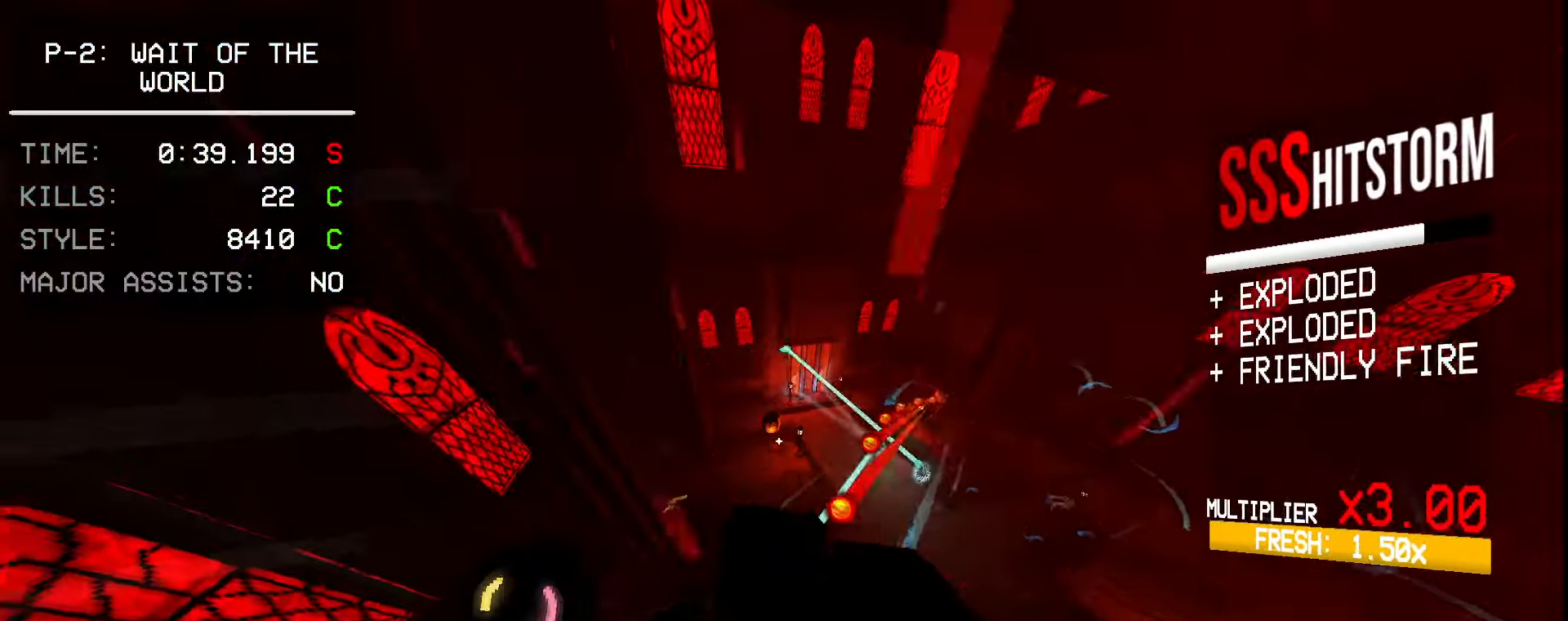
{"keys": [], "mouse": ["left"], "events": [[67, "d", "up"], [100, "w", "up"], [250, "r", "down"], [334, "r", "up"]]}
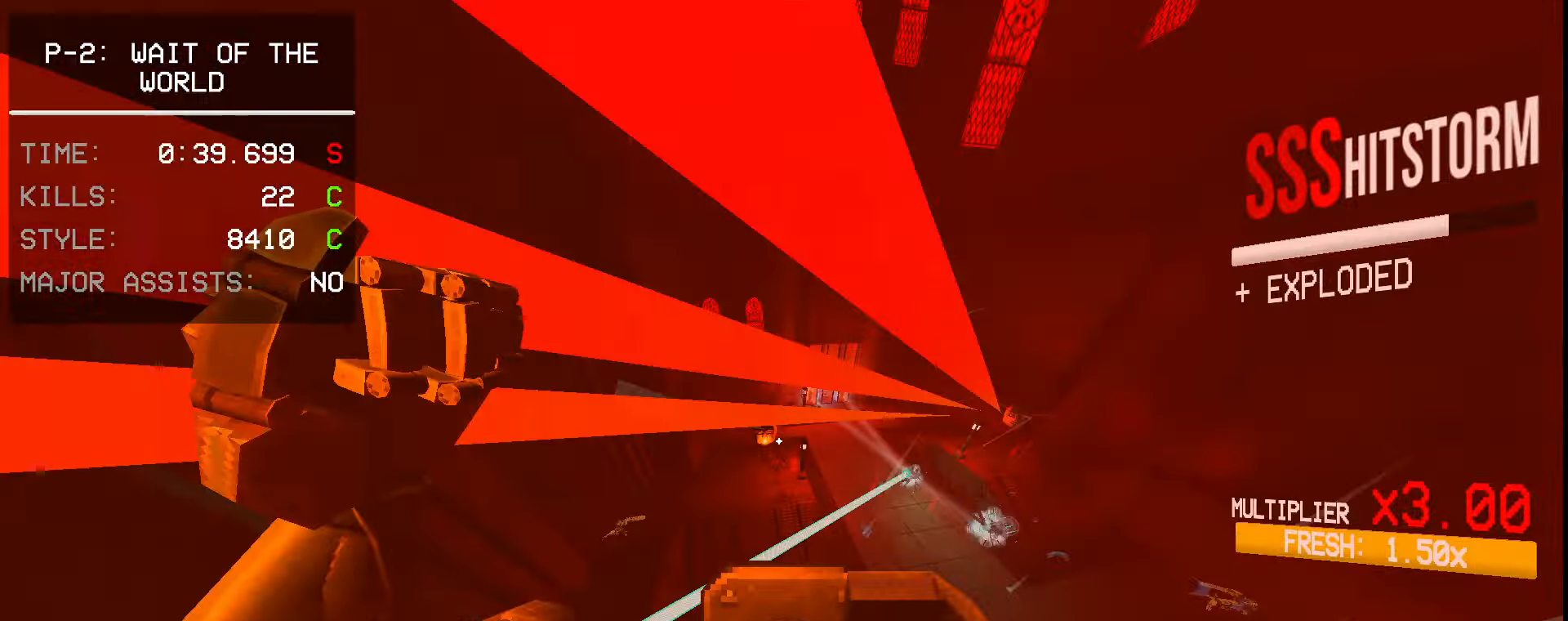
{"keys": [], "mouse": [], "events": [[250, "r", "down"], [317, "r", "up"], [467, "mouse_left", "up"]]}